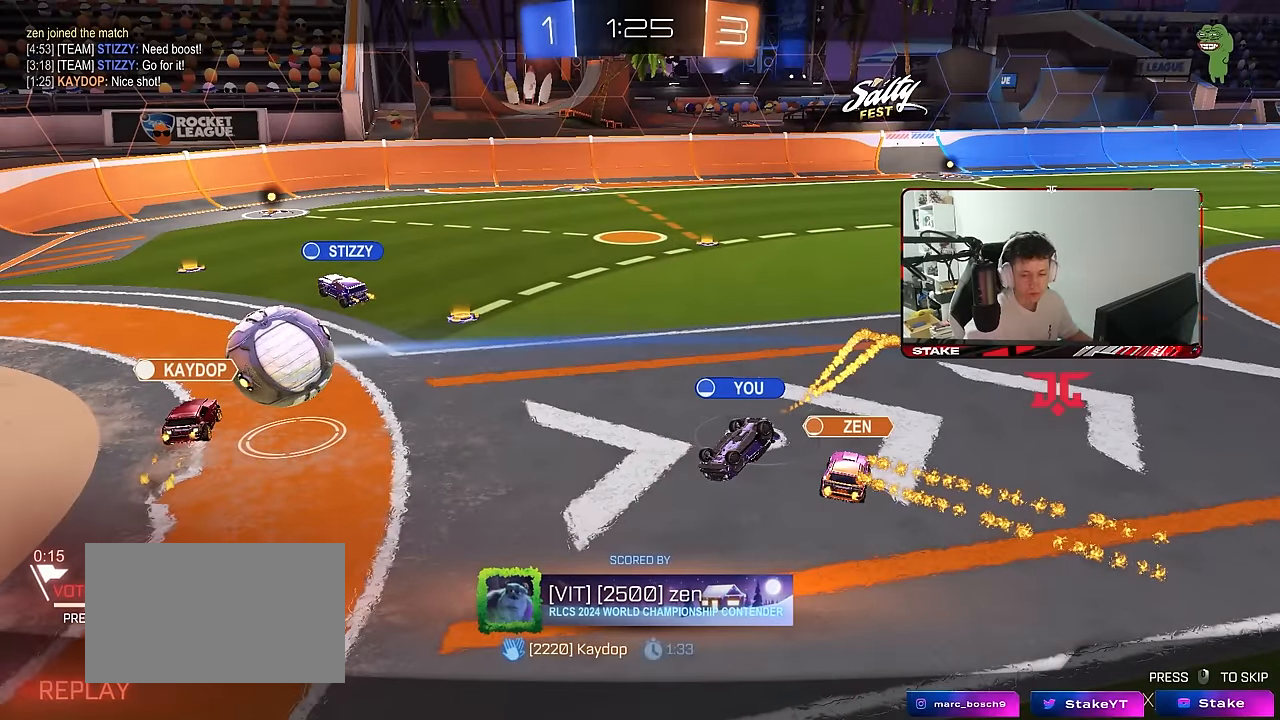
Gameplay with keyboard and mouse; each line is a JSON object with the keys and mouse buttons held at the frame after it. "events" lists presses ("down") and releases ("up") of "1", "2", "3", "4", "5", "a", "alt", "c", "caps_lock", "ctrl", "d", "e", "f", "g", "q", "r", "s", "shift", "space", "t", "tab", "v", "w", "x", "z", "mouse_left", "mouse_wheel" and "mouse_right" between this image and that frame as [ms after this image, input, new state], when the widget could be followed in between. "mouse_left", "mouse_wheel", "mouse_right" = the "left", "wheel", "right" buttons of the "mouse" list. No other keys are recorded. "wheel" means that the mouse wheel is clicked or scrolled. "mouse_move" is the direction in which the mouse moves at that frame (one of eight, or "still"), when it could be read.
{"keys": [], "mouse": [], "mouse_move": "still", "events": [[334, "mouse_left", "down"], [434, "mouse_left", "up"]]}
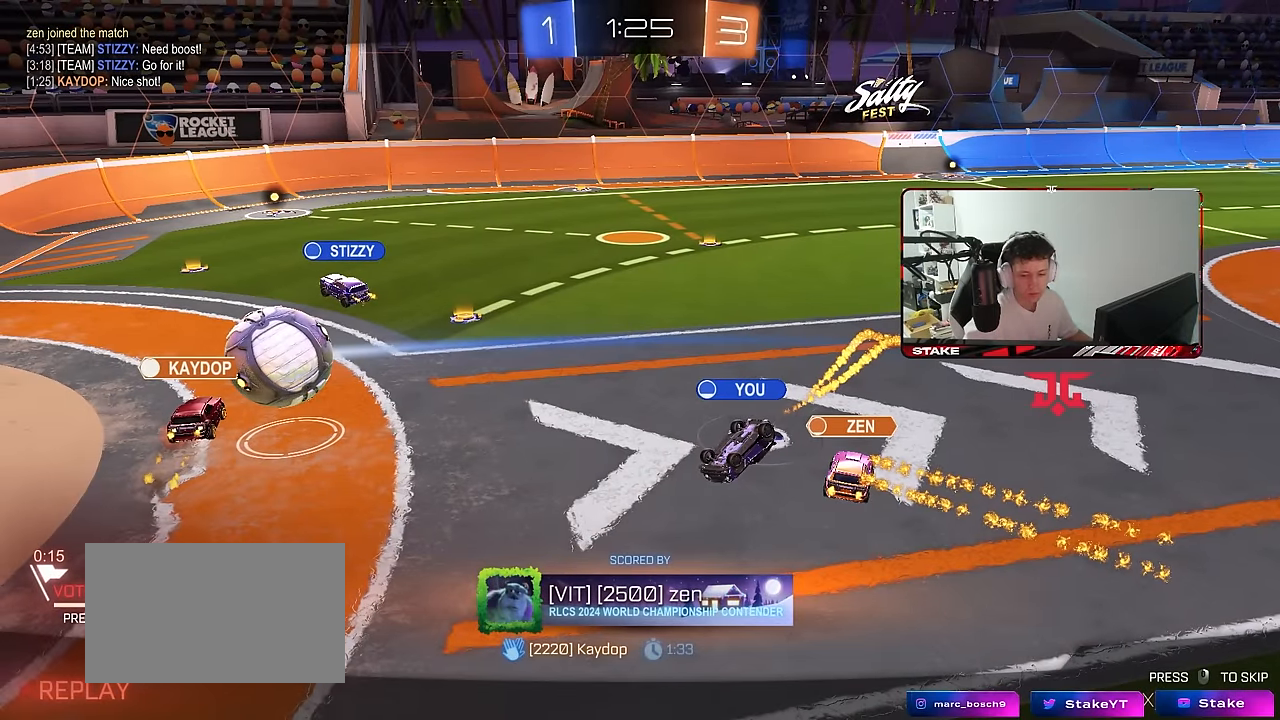
{"keys": [], "mouse": [], "mouse_move": "right", "events": []}
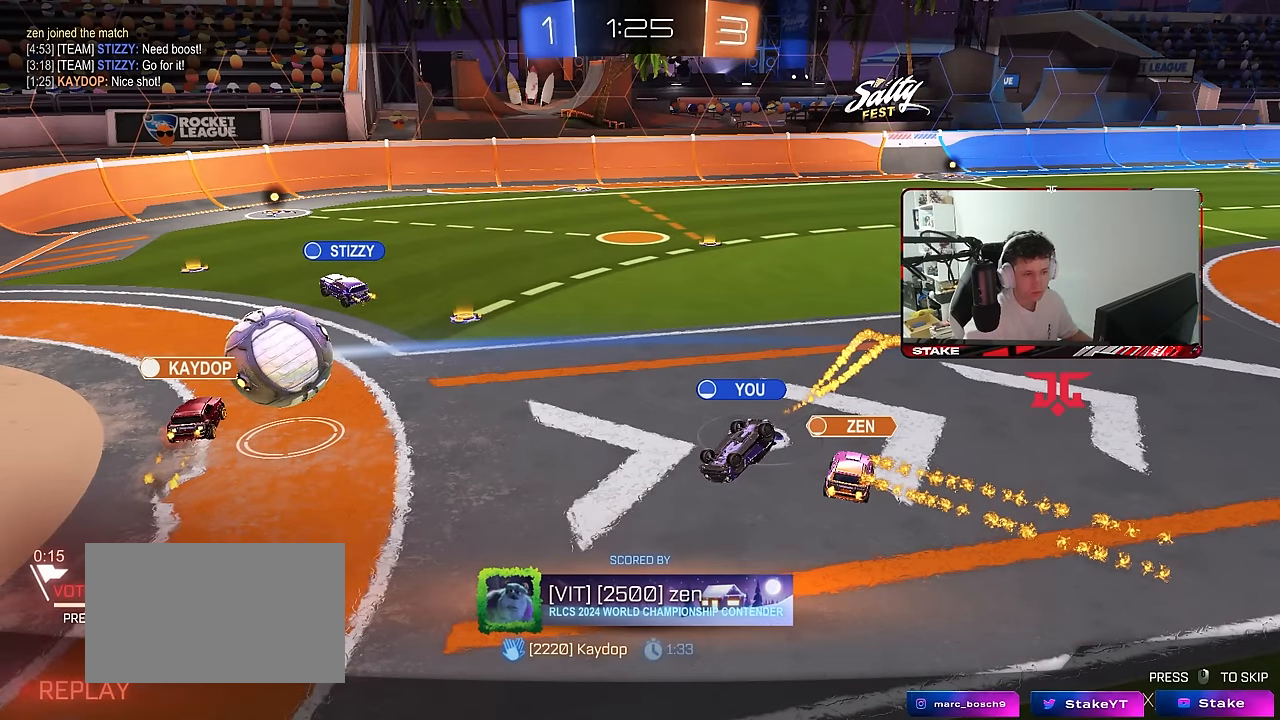
{"keys": [], "mouse": [], "mouse_move": "left", "events": [[234, "mouse_left", "down"], [317, "mouse_left", "up"]]}
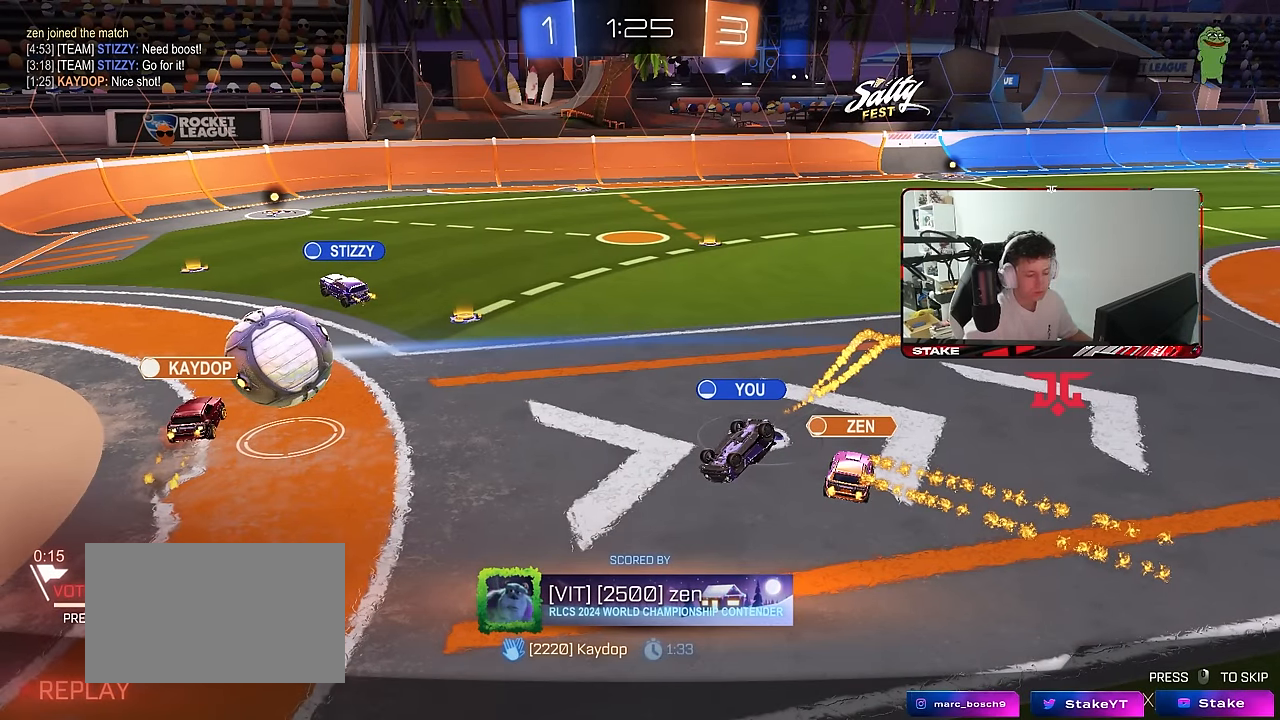
{"keys": [], "mouse": ["left"], "mouse_move": "still", "events": [[384, "mouse_left", "down"]]}
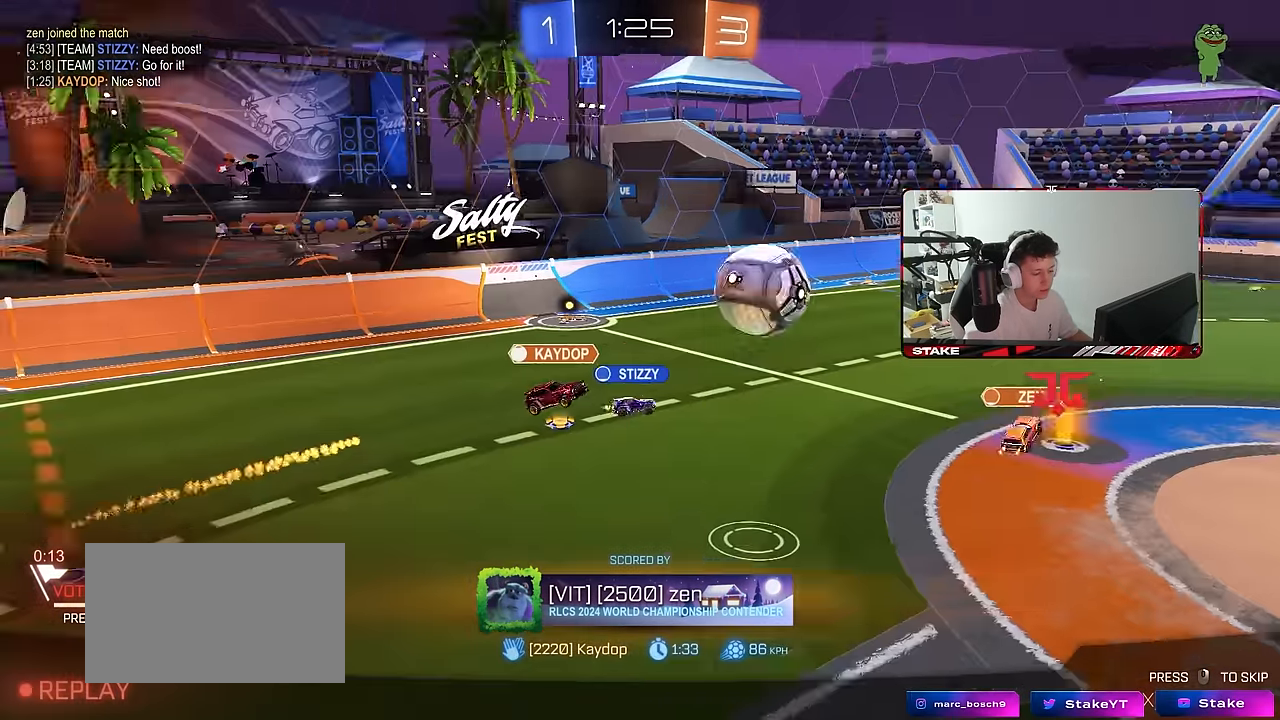
{"keys": [], "mouse": ["right"], "events": [[50, "mouse_left", "up"], [267, "mouse_right", "down"], [300, "tab", "down"], [350, "mouse_right", "up"], [400, "mouse_right", "down"], [400, "tab", "up"]]}
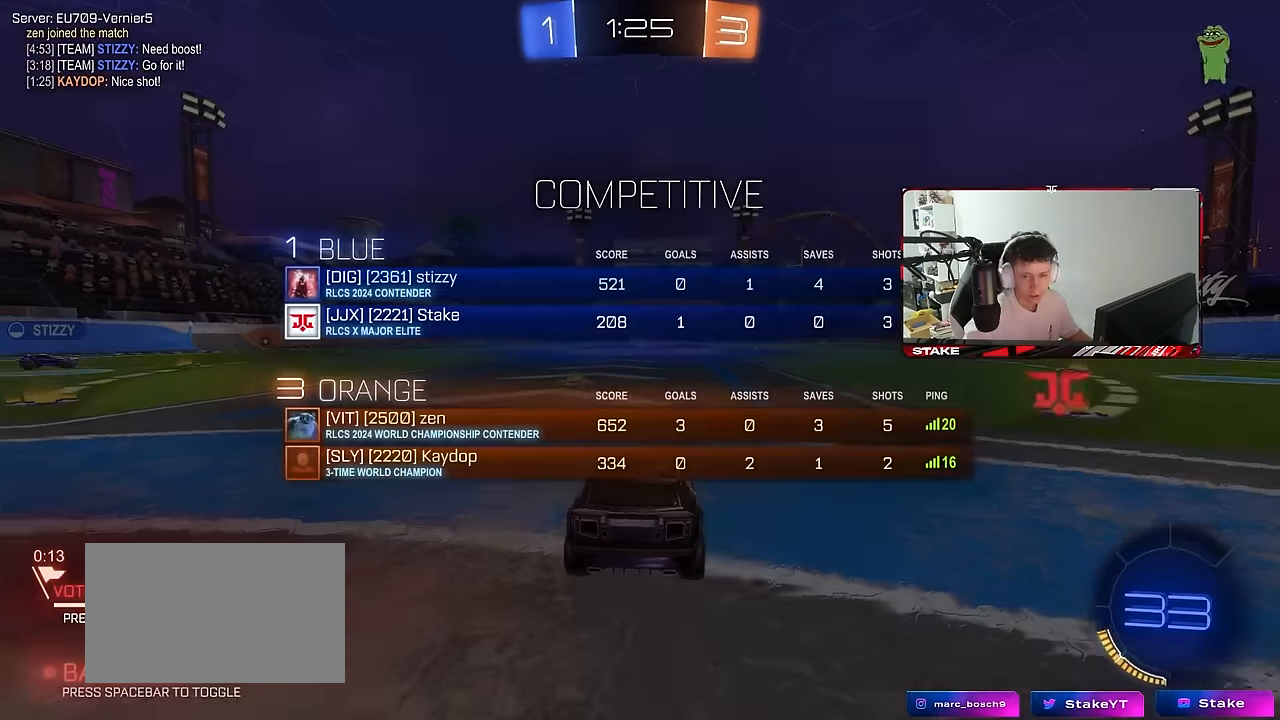
{"keys": [], "mouse": ["right"], "mouse_move": "up-right", "events": [[34, "mouse_right", "up"], [84, "mouse_right", "down"], [234, "mouse_right", "up"], [234, "x", "down"], [234, "z", "down"], [284, "mouse_right", "down"], [284, "z", "up"], [367, "x", "up"], [417, "mouse_right", "up"], [467, "mouse_right", "down"]]}
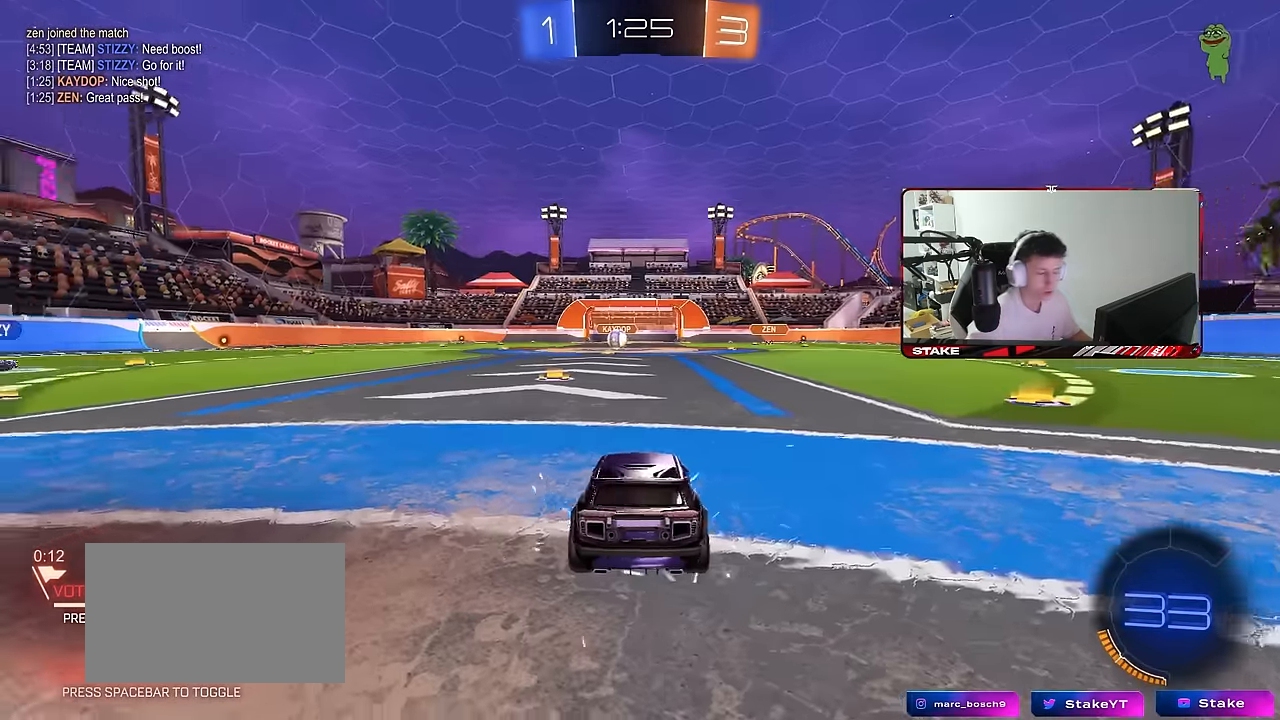
{"keys": ["x", "z"], "mouse": ["wheel"], "mouse_move": "left", "events": [[100, "mouse_right", "up"], [100, "z", "down"], [200, "mouse_wheel", "down"], [200, "x", "down"], [200, "z", "up"], [250, "x", "up"], [334, "mouse_wheel", "up"], [384, "mouse_wheel", "down"], [484, "x", "down"], [484, "z", "down"]]}
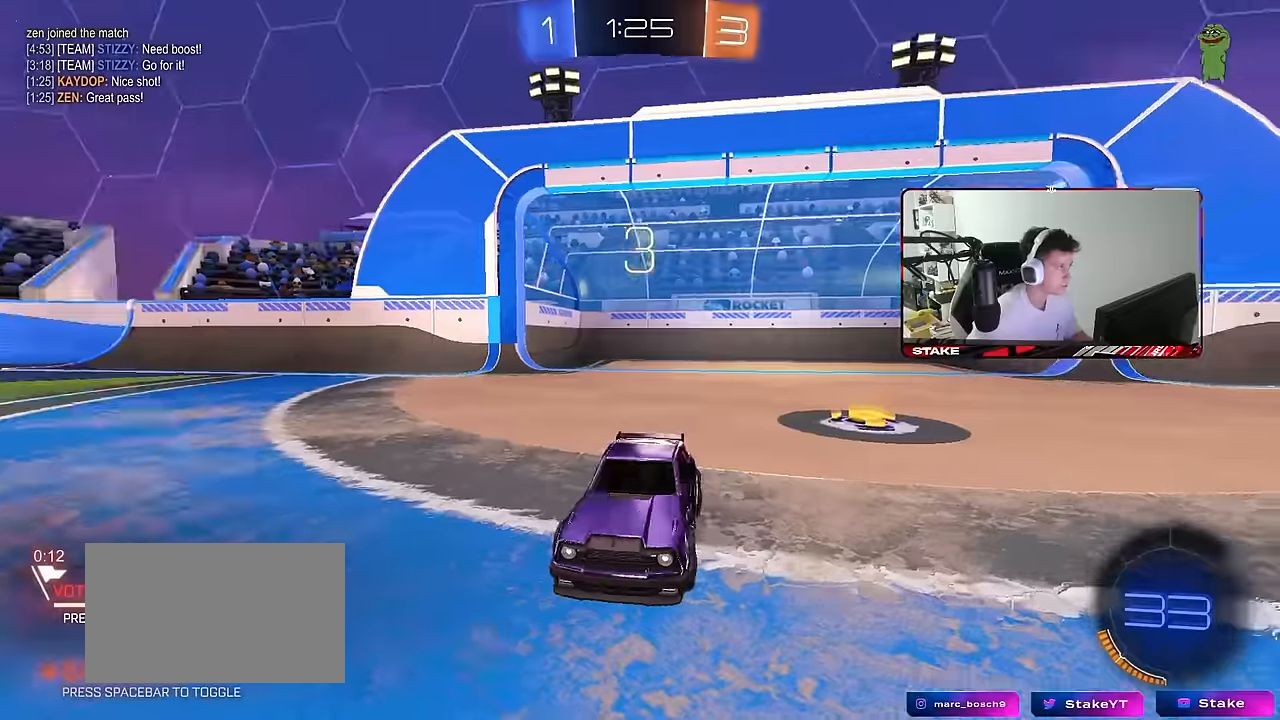
{"keys": [], "mouse": [], "mouse_move": "still", "events": [[34, "mouse_wheel", "up"], [67, "z", "up"], [117, "mouse_wheel", "down"], [117, "x", "up"], [217, "mouse_wheel", "up"], [267, "mouse_wheel", "down"], [450, "mouse_wheel", "up"]]}
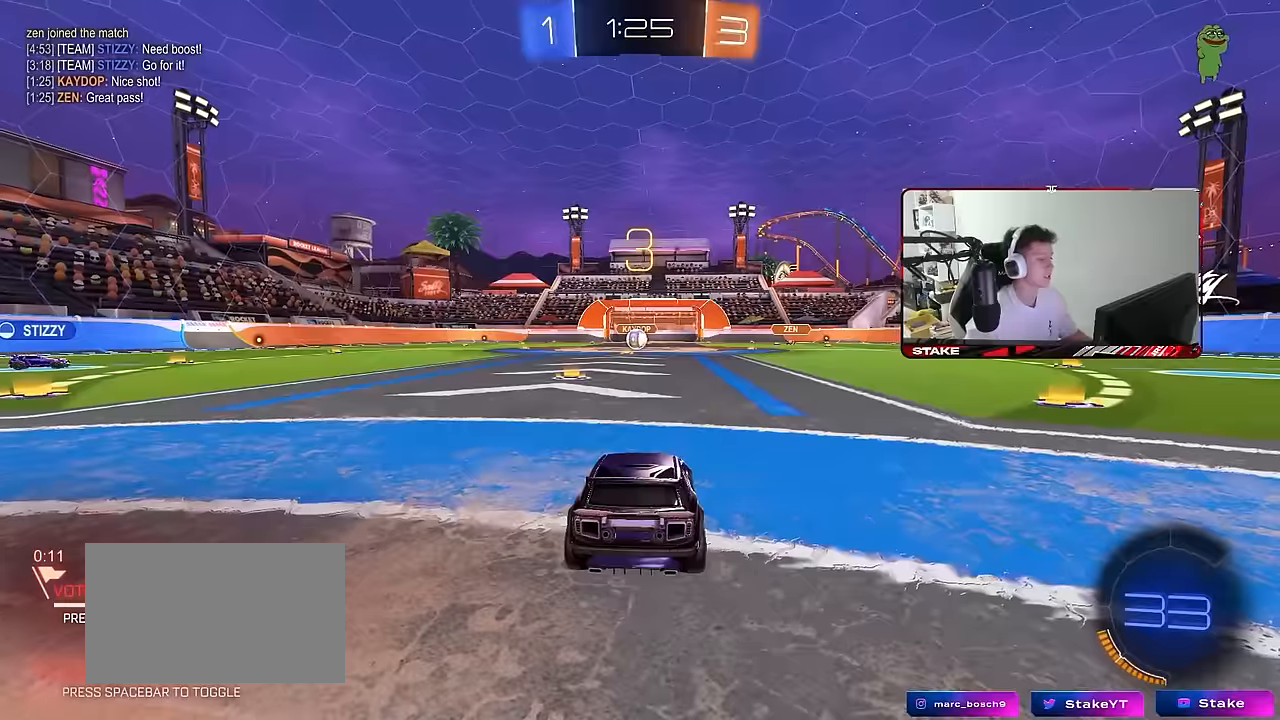
{"keys": [], "mouse": [], "mouse_move": "still", "events": [[284, "mouse_wheel", "down"], [367, "mouse_wheel", "up"], [367, "z", "down"], [467, "z", "up"]]}
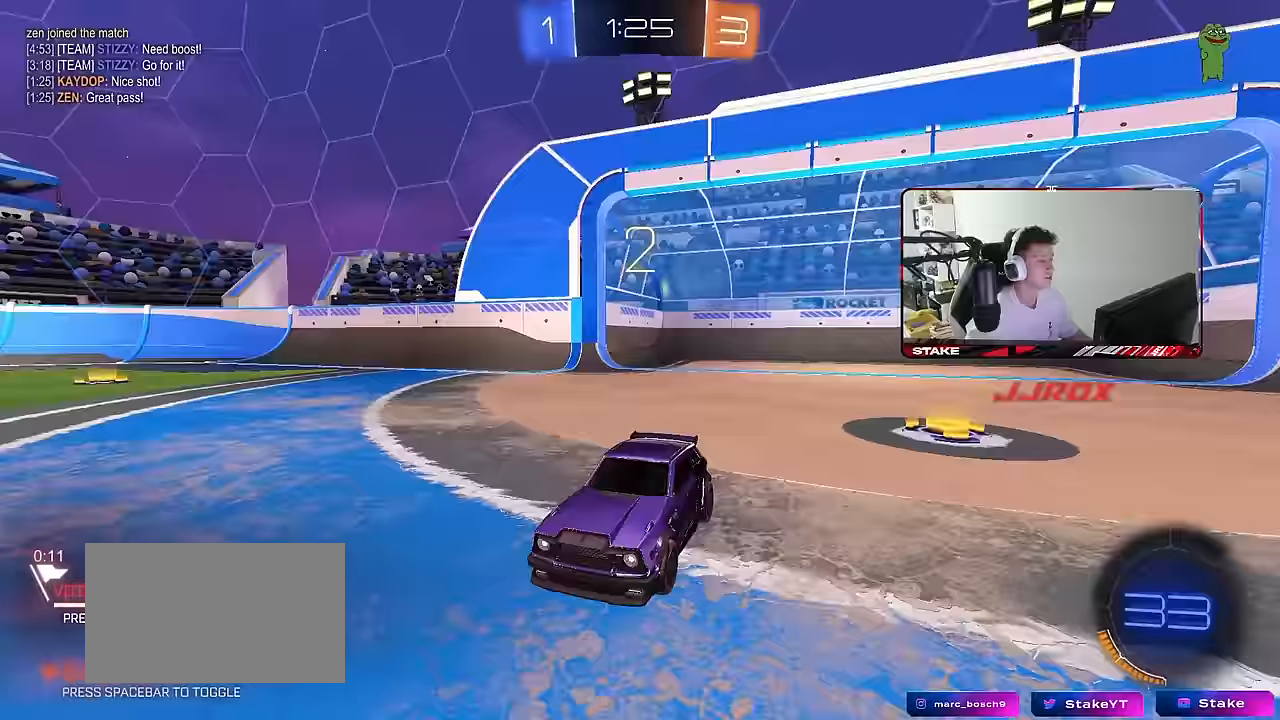
{"keys": [], "mouse": ["wheel"], "mouse_move": "still", "events": [[17, "mouse_wheel", "down"], [100, "mouse_wheel", "up"], [200, "tab", "down"], [434, "mouse_wheel", "down"], [484, "tab", "up"]]}
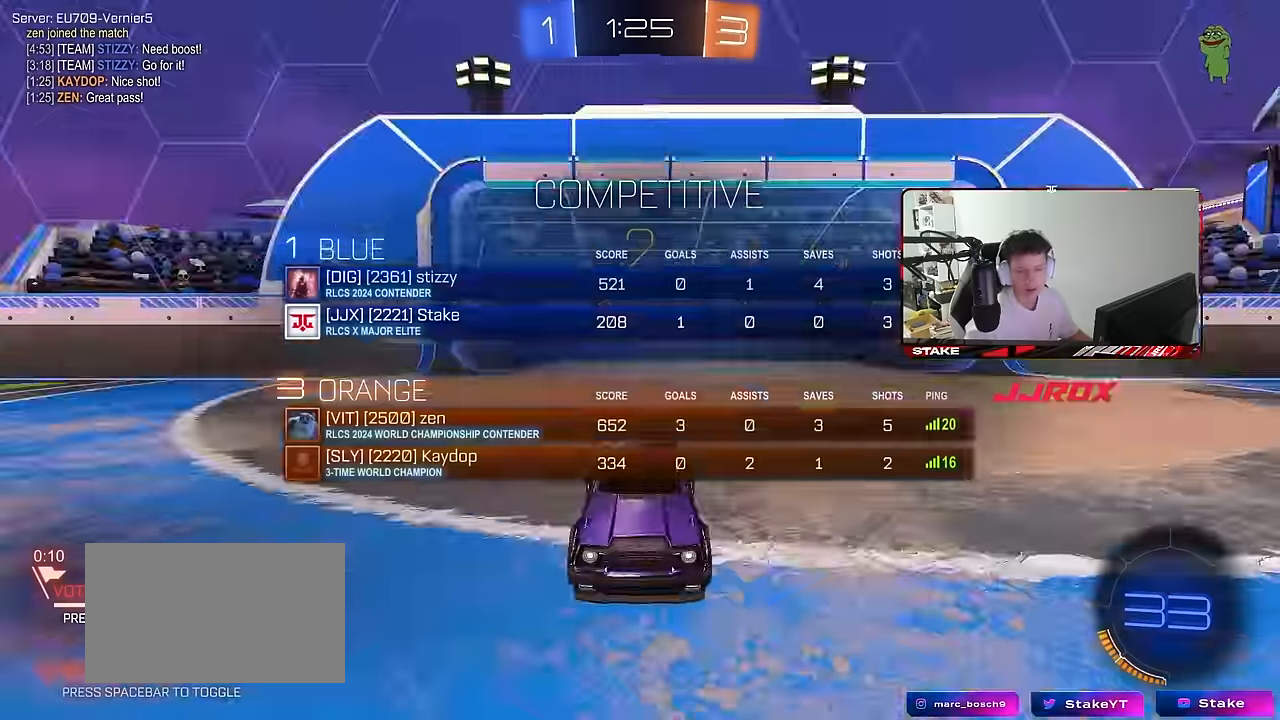
{"keys": ["tab", "w"], "mouse": [], "mouse_move": "still", "events": [[34, "mouse_wheel", "up"], [34, "w", "down"], [350, "mouse_wheel", "down"], [400, "mouse_wheel", "up"], [500, "tab", "down"]]}
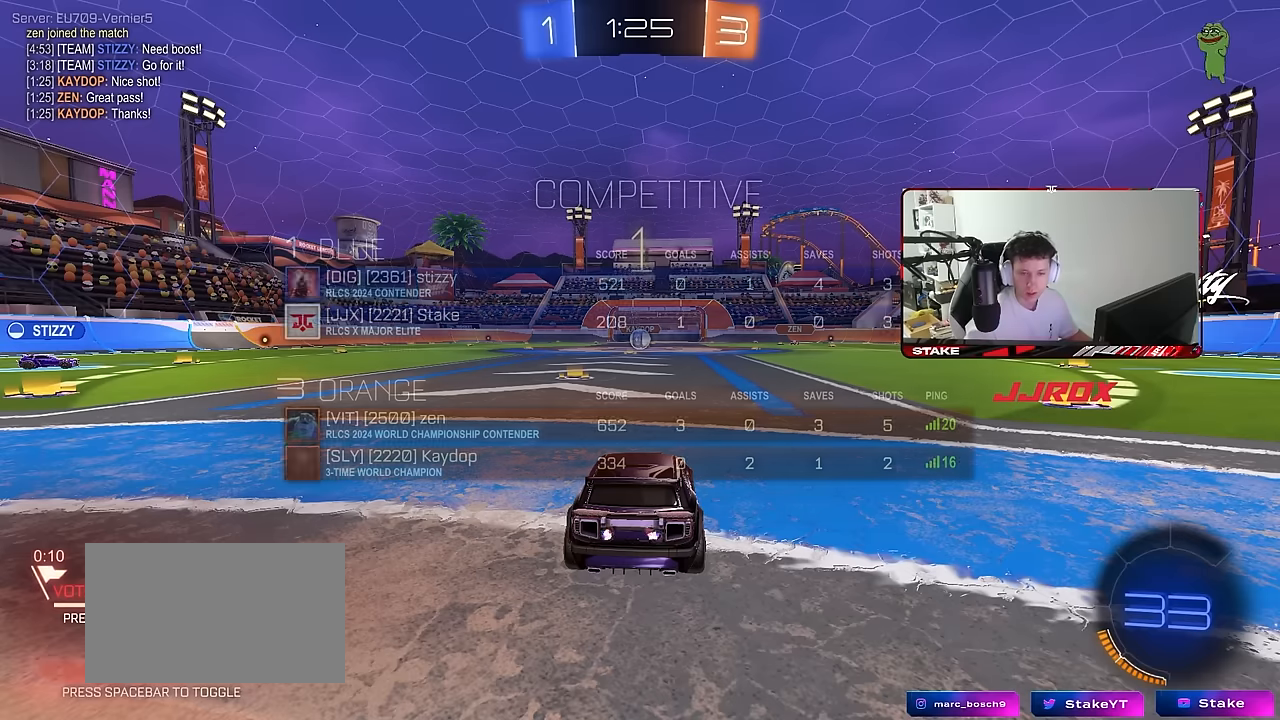
{"keys": ["w"], "mouse": [], "mouse_move": "down", "events": [[317, "tab", "up"]]}
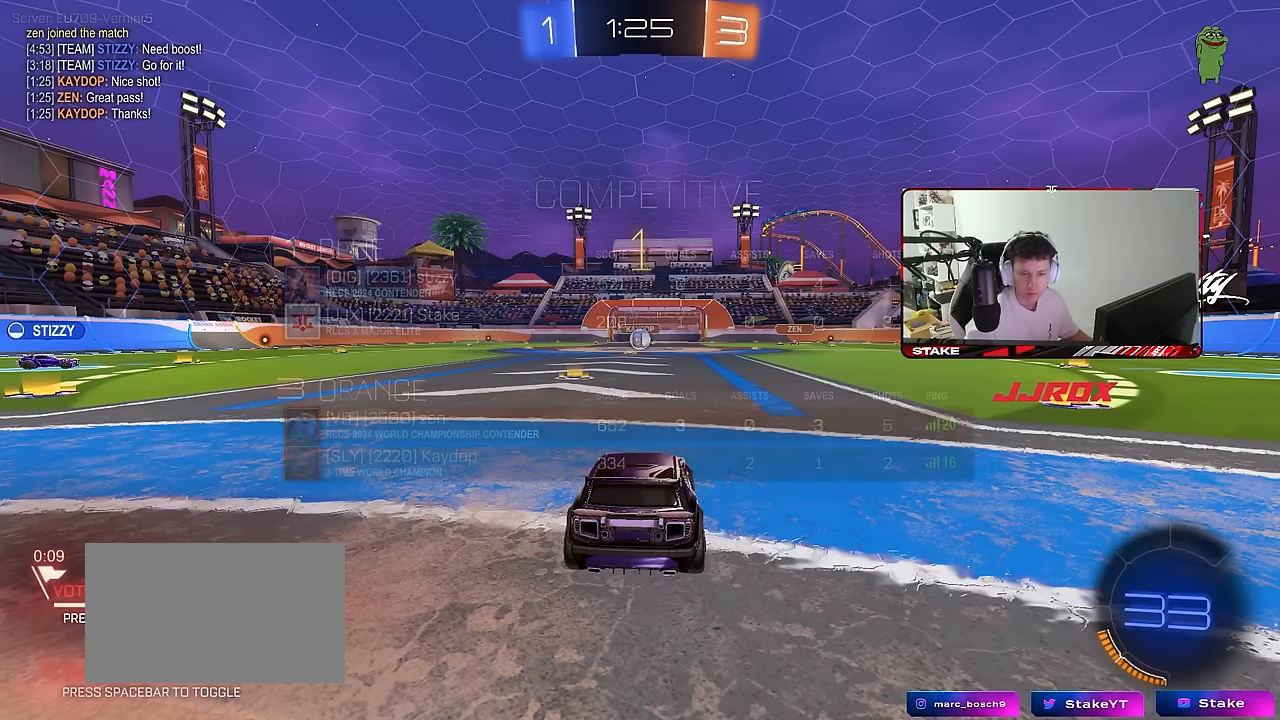
{"keys": ["w"], "mouse": ["left"], "mouse_move": "still", "events": [[250, "mouse_left", "down"]]}
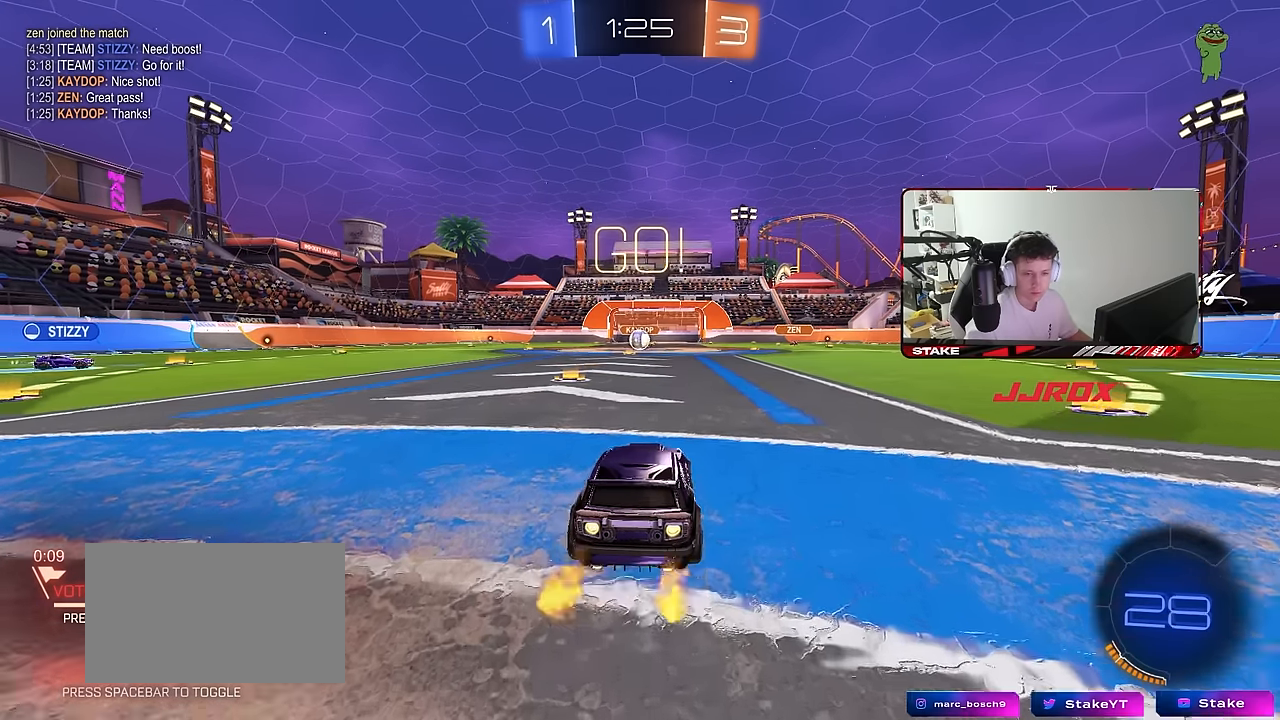
{"keys": ["a", "s", "shift"], "mouse": ["left"], "mouse_move": "still", "events": [[17, "d", "down"], [67, "d", "up"], [67, "mouse_right", "down"], [117, "a", "down"], [117, "mouse_right", "up"], [117, "shift", "down"], [167, "mouse_right", "down"], [217, "s", "down"], [217, "w", "up"], [250, "mouse_right", "up"], [267, "mouse_left", "up"], [500, "mouse_left", "down"]]}
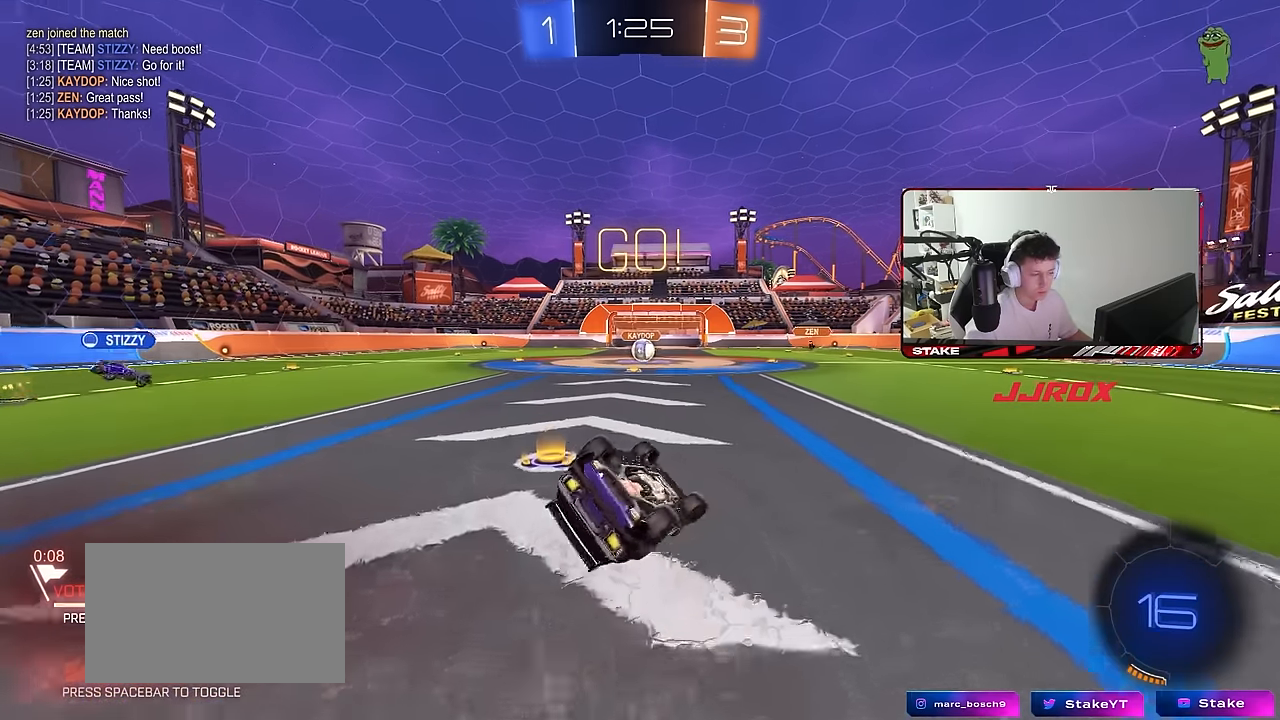
{"keys": ["a", "s"], "mouse": [], "mouse_move": "still", "events": [[134, "mouse_left", "up"], [134, "s", "up"], [234, "s", "down"], [467, "shift", "up"]]}
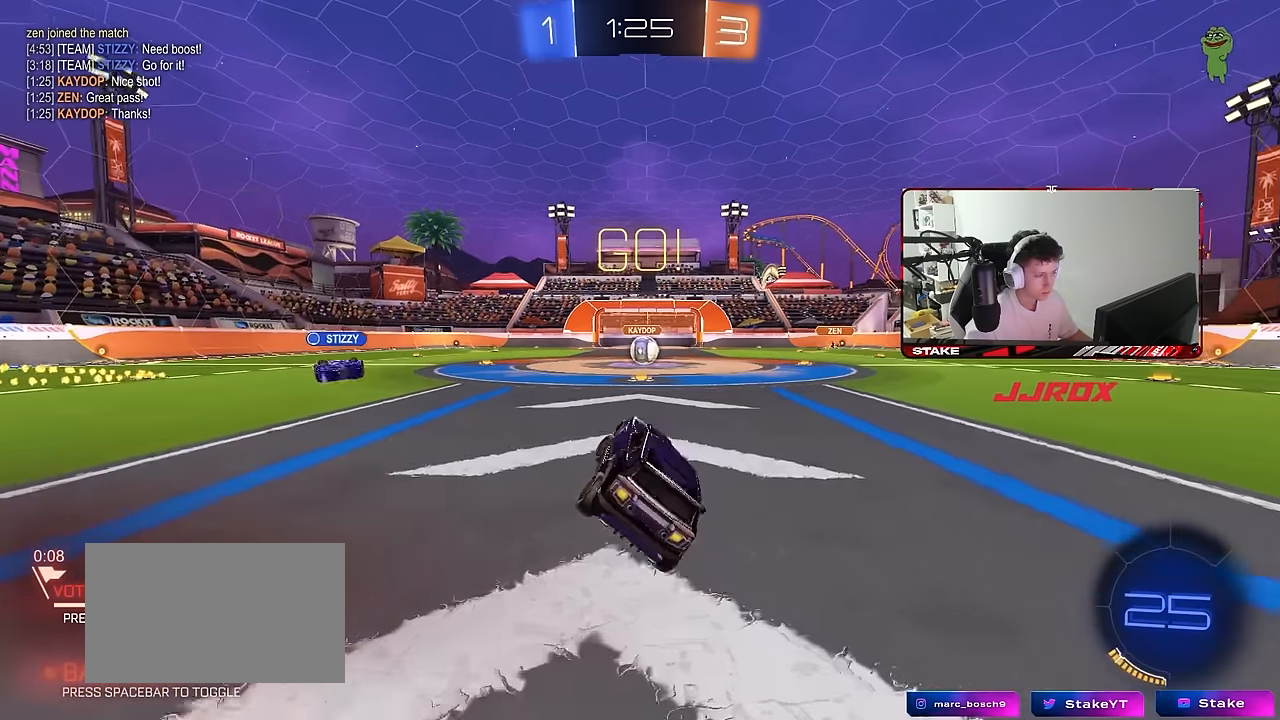
{"keys": ["d", "w"], "mouse": [], "mouse_move": "still", "events": [[17, "a", "up"], [17, "s", "up"], [250, "w", "down"], [434, "d", "down"]]}
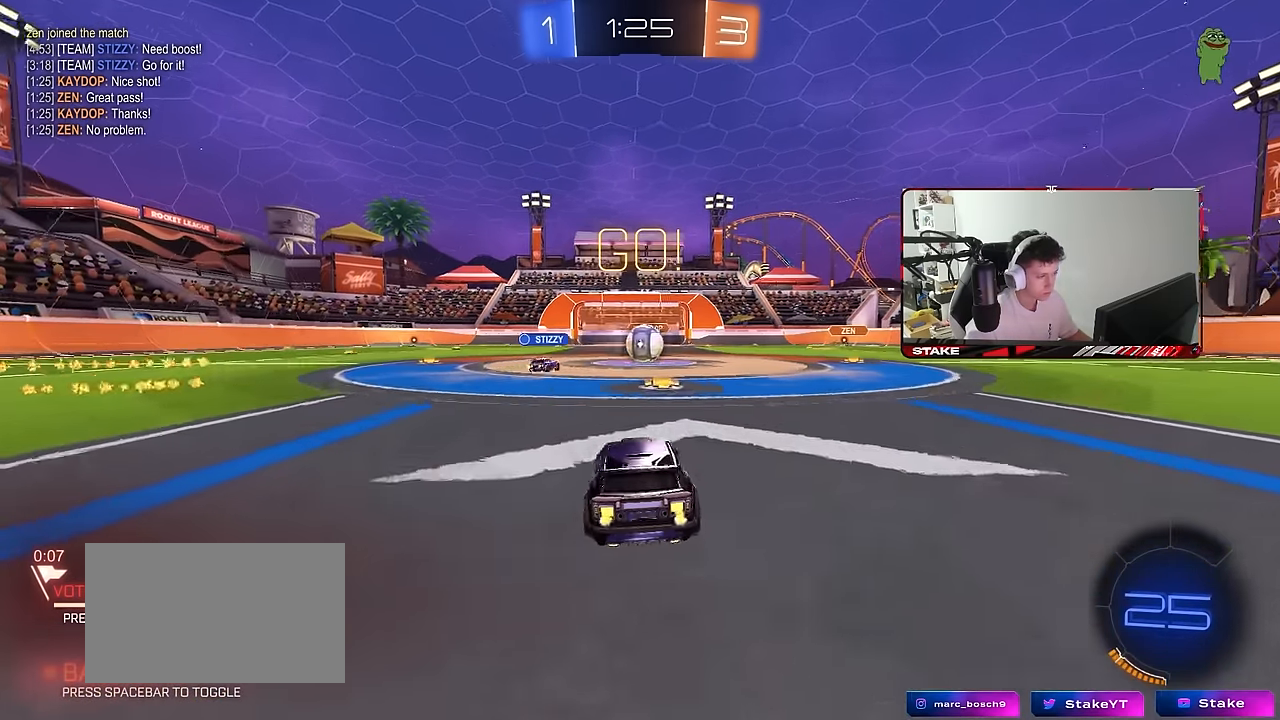
{"keys": ["a", "s"], "mouse": [], "mouse_move": "still", "events": [[34, "d", "up"], [267, "w", "up"], [317, "d", "down"], [350, "s", "down"], [450, "a", "down"], [450, "d", "up"], [450, "shift", "down"], [500, "shift", "up"]]}
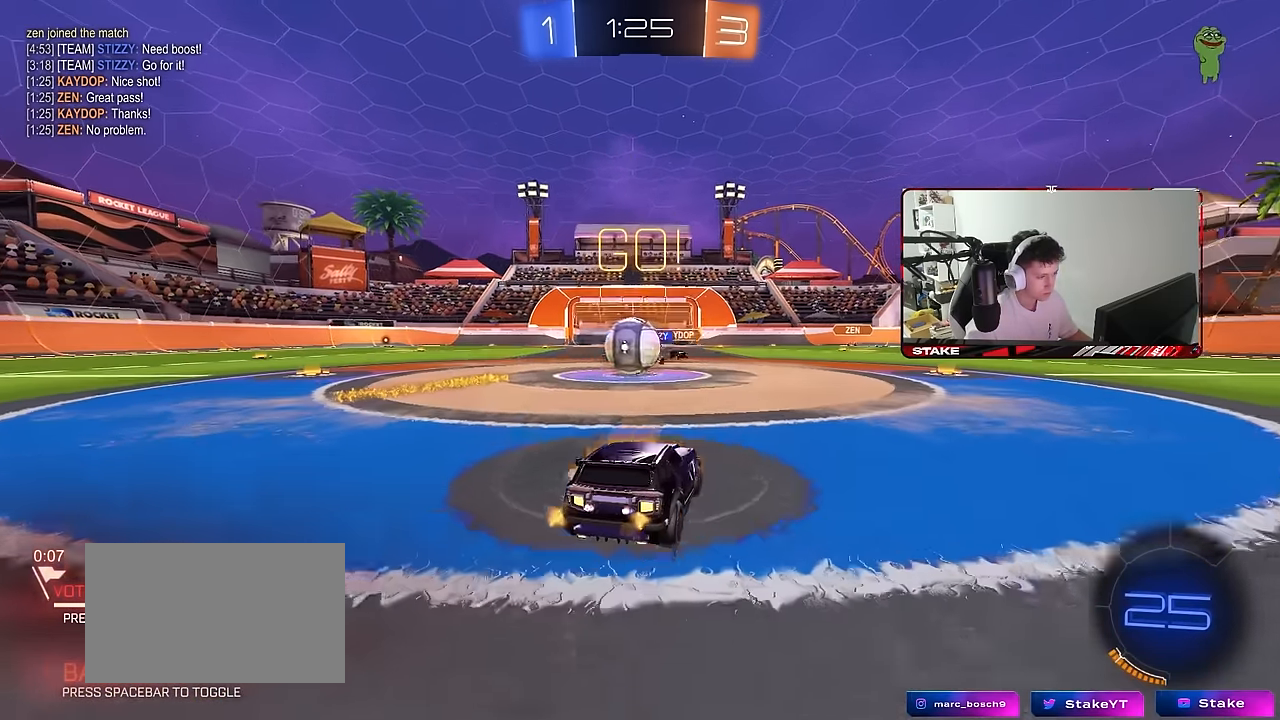
{"keys": ["w"], "mouse": ["left"], "mouse_move": "still", "events": [[84, "s", "up"], [184, "w", "down"], [284, "a", "up"], [317, "d", "down"], [417, "mouse_left", "down"], [467, "d", "up"]]}
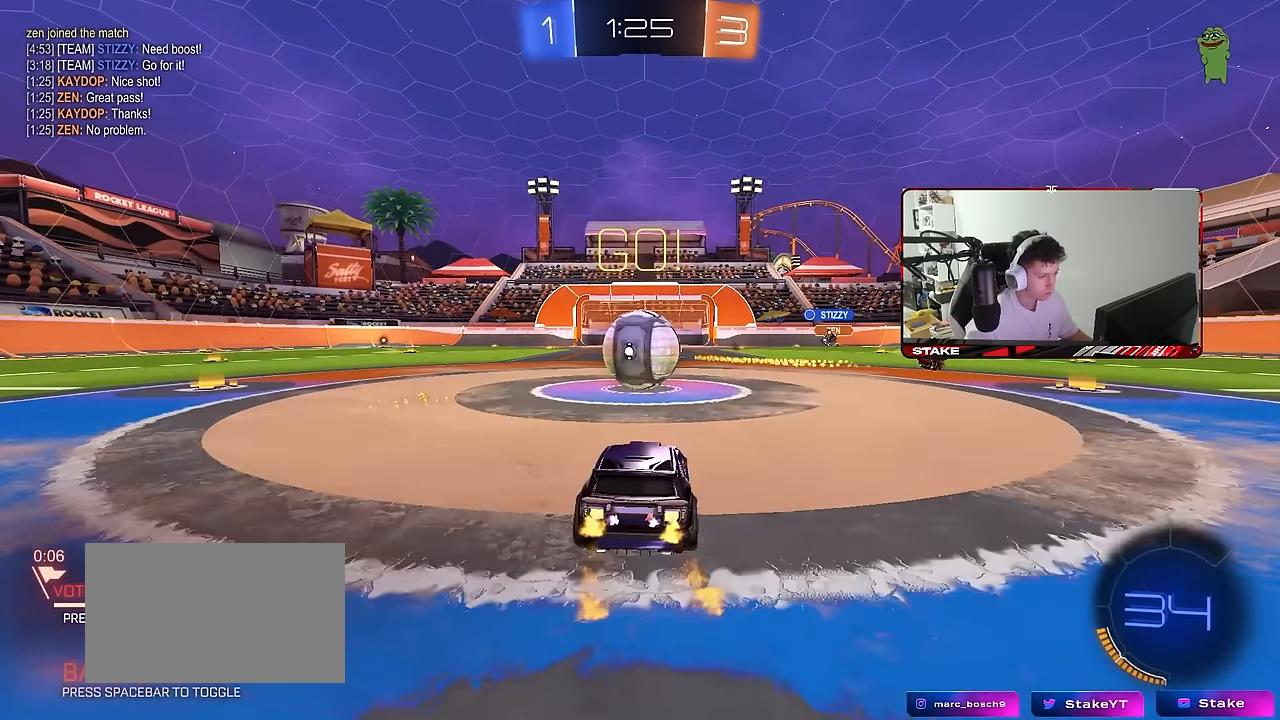
{"keys": ["w"], "mouse": [], "mouse_move": "still", "events": [[17, "mouse_left", "up"], [100, "a", "down"], [150, "a", "up"], [150, "w", "up"], [484, "w", "down"]]}
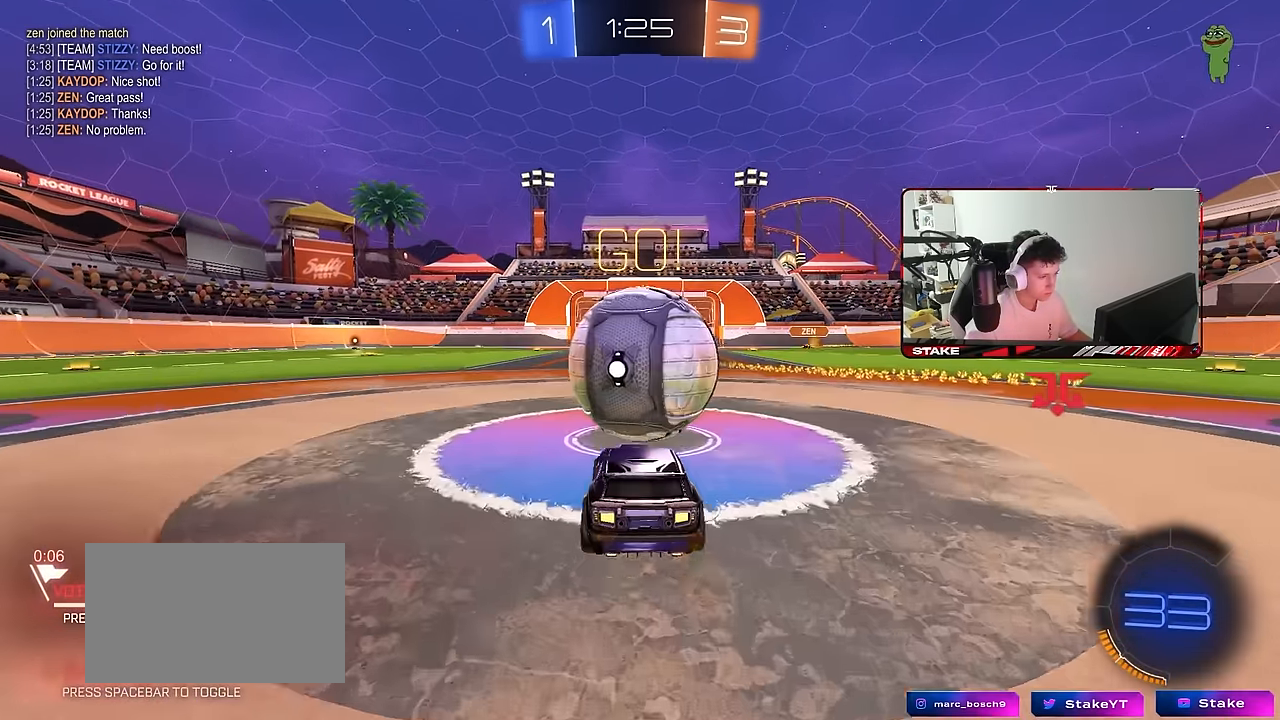
{"keys": ["d", "w"], "mouse": [], "mouse_move": "still", "events": [[17, "d", "down"], [117, "d", "up"], [117, "mouse_left", "down"], [350, "a", "down"], [400, "a", "up"], [400, "mouse_left", "up"], [500, "d", "down"]]}
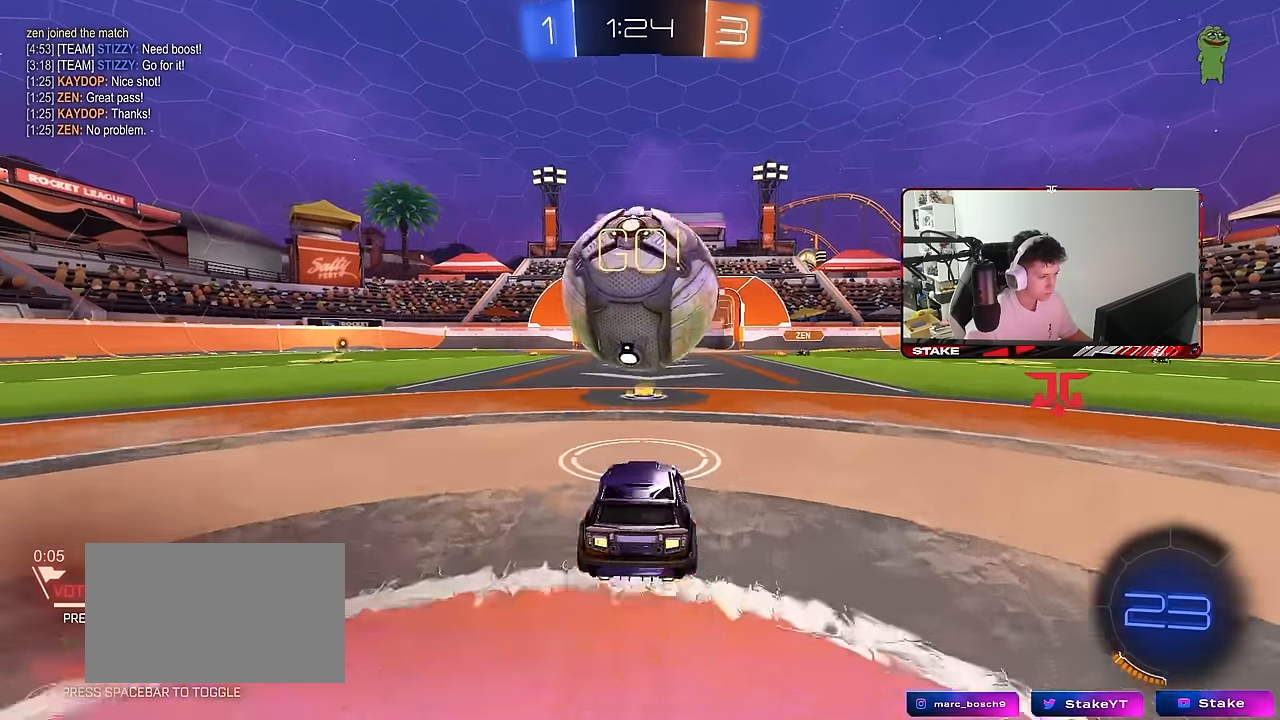
{"keys": ["s"], "mouse": [], "mouse_move": "still", "events": [[84, "d", "up"], [184, "a", "down"], [234, "mouse_left", "down"], [267, "a", "up"], [367, "mouse_left", "up"], [417, "w", "up"], [467, "s", "down"]]}
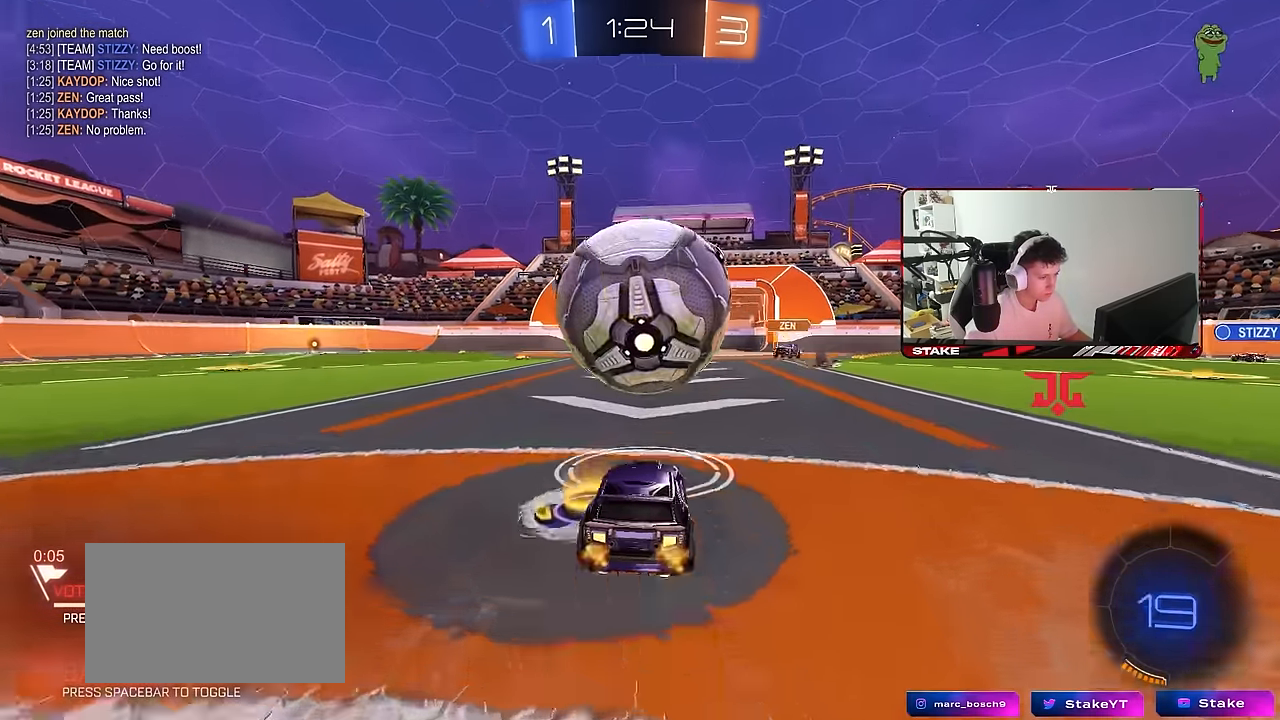
{"keys": [], "mouse": [], "mouse_move": "still", "events": [[50, "s", "up"], [100, "d", "down"], [100, "mouse_right", "down"], [150, "d", "up"], [150, "mouse_right", "up"], [200, "d", "down"], [200, "mouse_left", "down"], [250, "d", "up"], [300, "a", "down"], [300, "w", "down"], [334, "mouse_left", "up"], [384, "a", "up"], [384, "w", "up"]]}
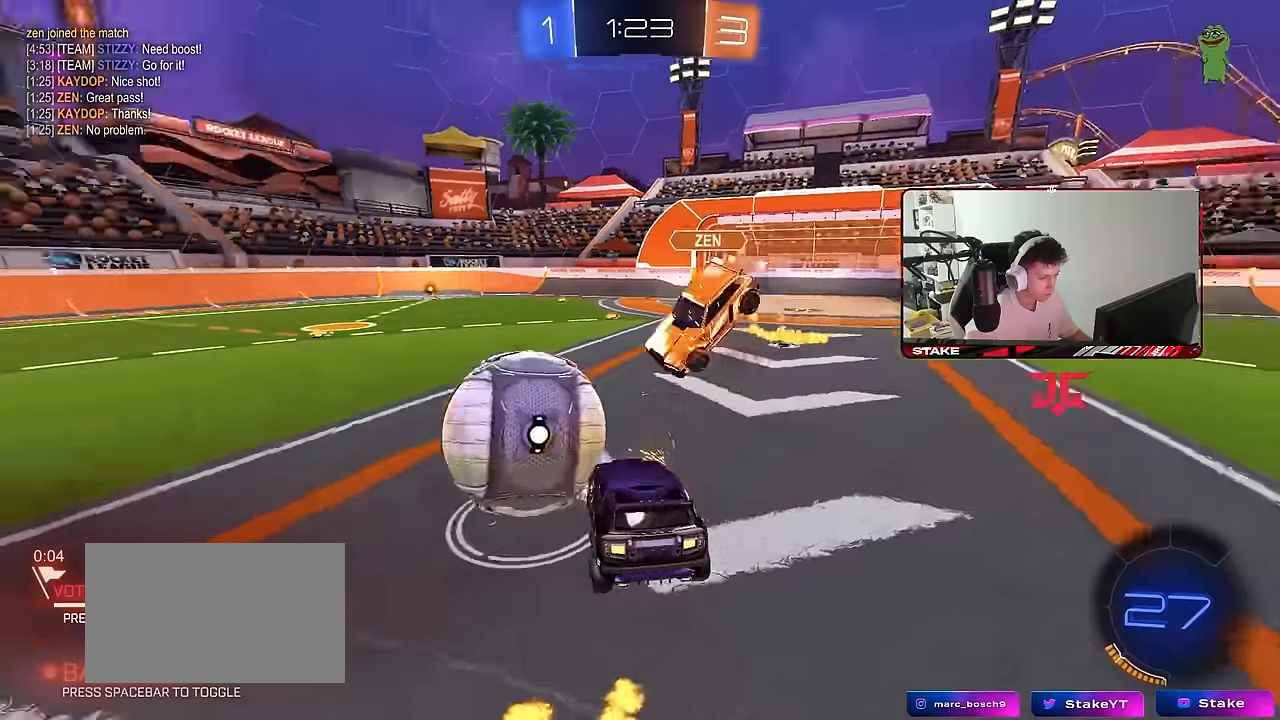
{"keys": ["d"], "mouse": [], "mouse_move": "still", "events": [[67, "d", "down"], [217, "s", "down"], [267, "shift", "down"], [300, "s", "up"], [350, "shift", "up"], [400, "s", "down"], [450, "s", "up"]]}
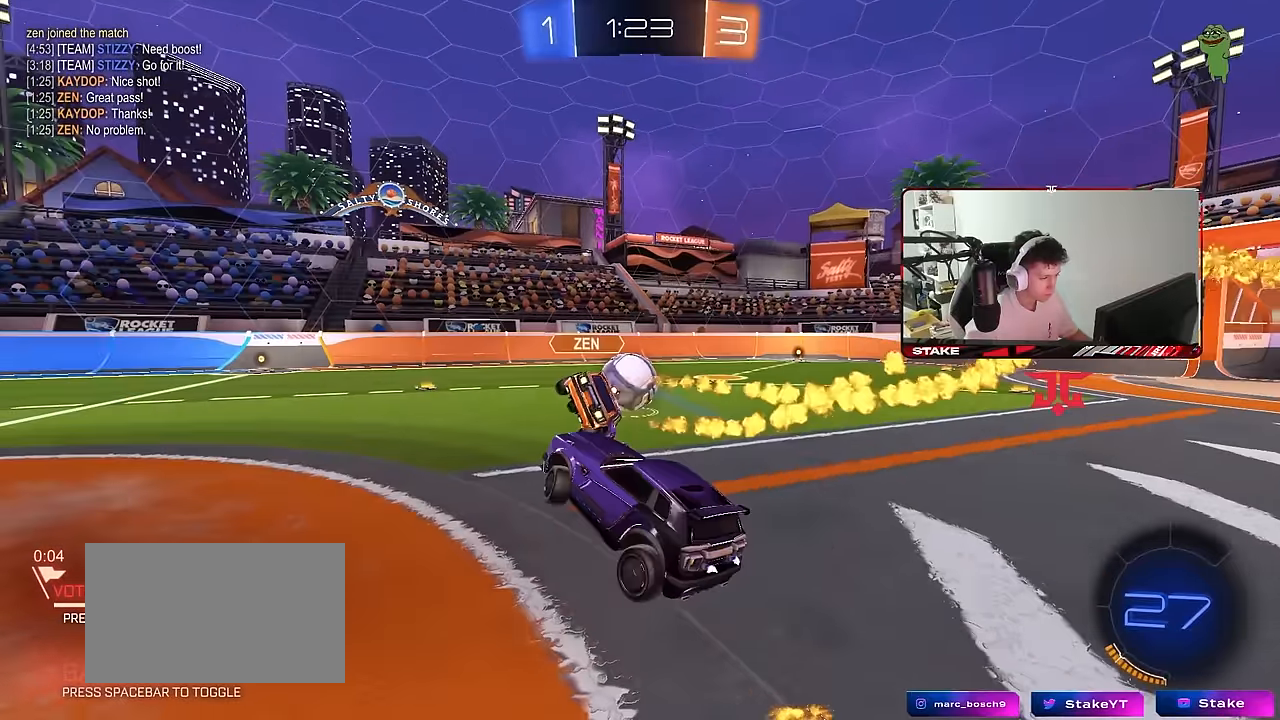
{"keys": ["w"], "mouse": ["left", "right"], "mouse_move": "still", "events": [[50, "shift", "down"], [83, "a", "down"], [83, "d", "up"], [183, "a", "up"], [183, "shift", "up"], [233, "d", "down"], [283, "d", "up"], [317, "w", "down"], [367, "mouse_left", "down"], [367, "mouse_right", "down"]]}
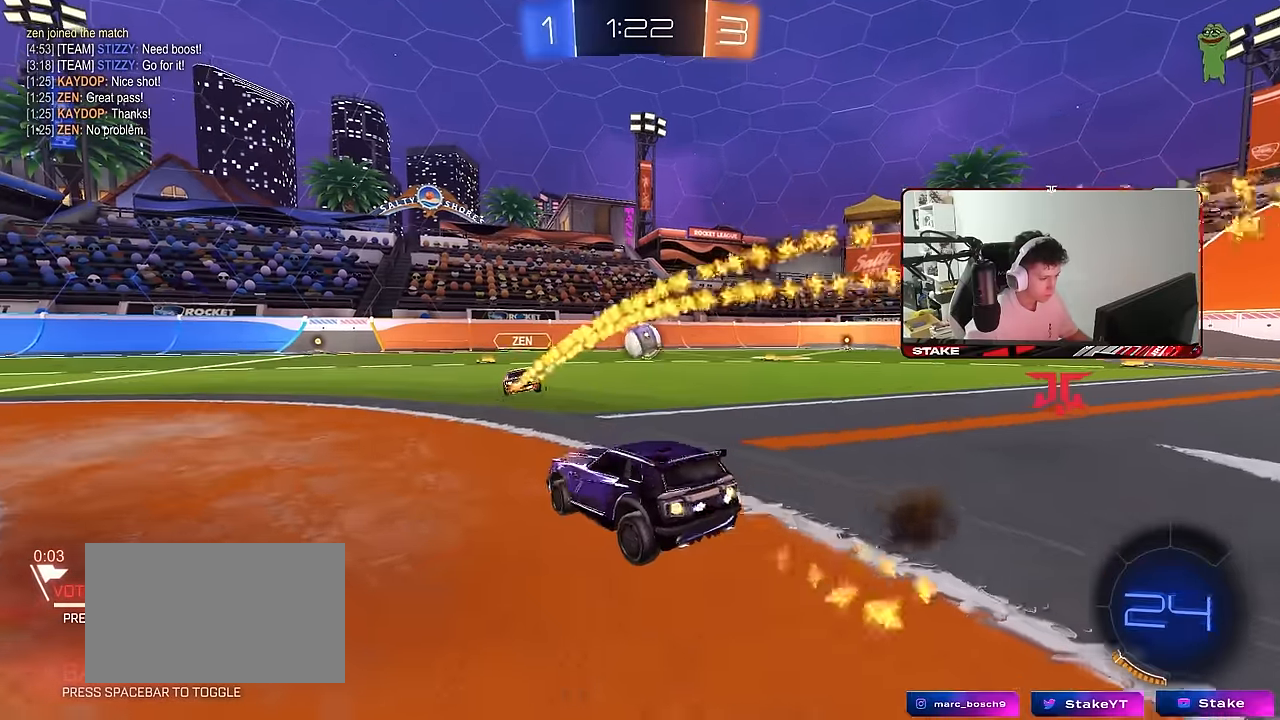
{"keys": ["a", "s", "shift"], "mouse": ["left"], "mouse_move": "still", "events": [[17, "d", "down"], [17, "mouse_right", "up"], [100, "d", "up"], [150, "d", "down"], [150, "mouse_right", "down"], [200, "d", "up"], [250, "a", "down"], [250, "mouse_right", "up"], [250, "shift", "down"], [300, "mouse_right", "down"], [333, "s", "down"], [333, "w", "up"], [433, "mouse_right", "up"]]}
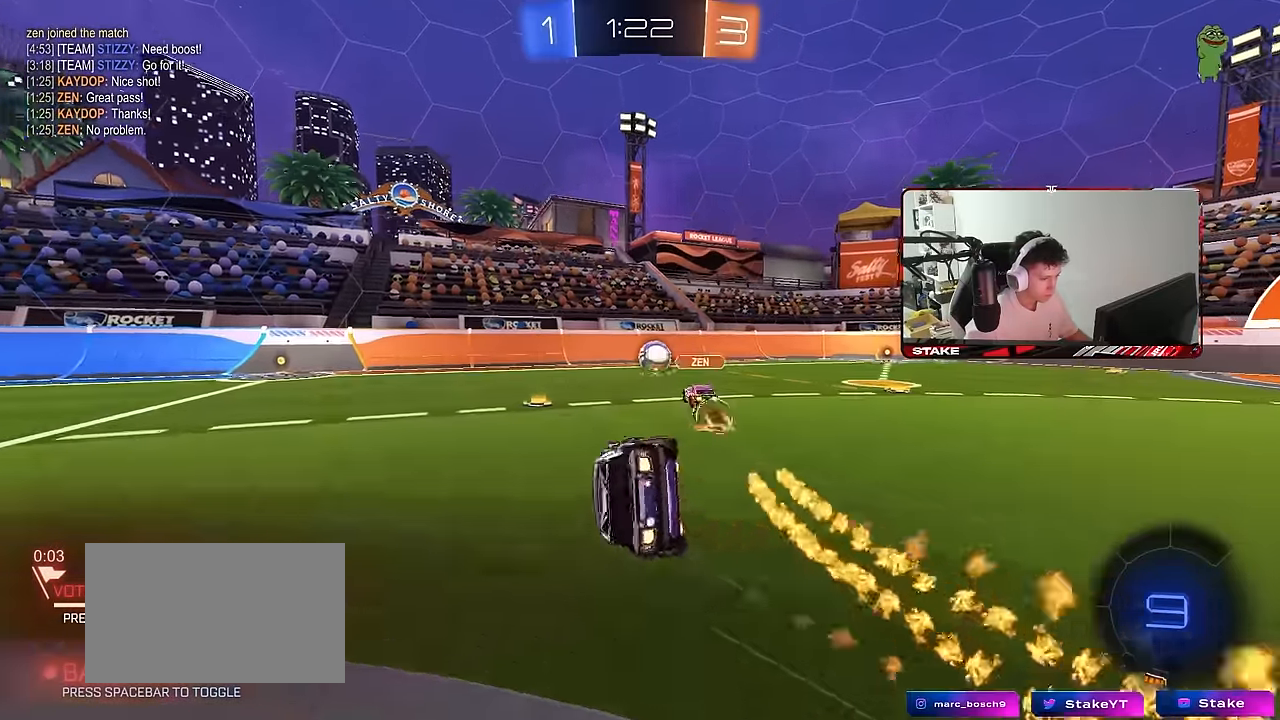
{"keys": ["a", "shift", "space"], "mouse": [], "mouse_move": "still", "events": [[67, "space", "down"], [167, "mouse_left", "up"], [267, "space", "up"], [300, "s", "up"], [350, "s", "down"], [500, "s", "up"], [500, "space", "down"]]}
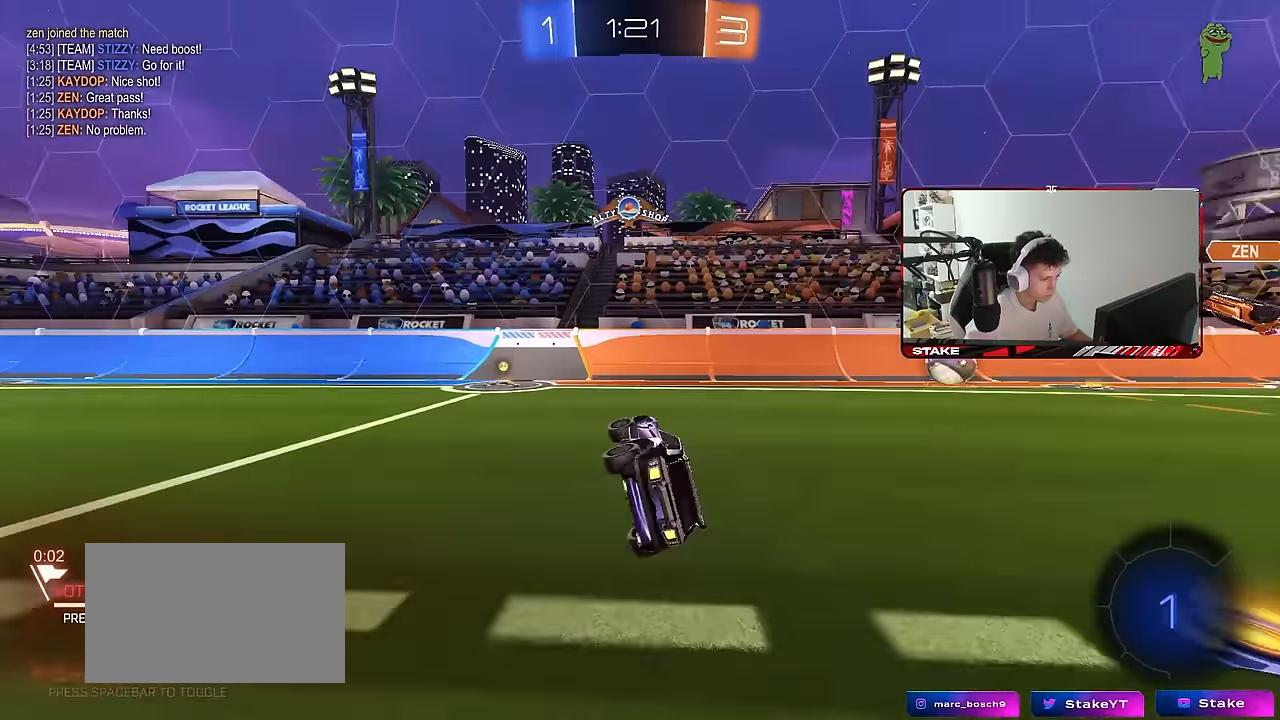
{"keys": ["a", "w"], "mouse": [], "mouse_move": "still", "events": [[33, "shift", "up"], [133, "a", "up"], [133, "space", "up"], [233, "a", "down"], [267, "w", "down"]]}
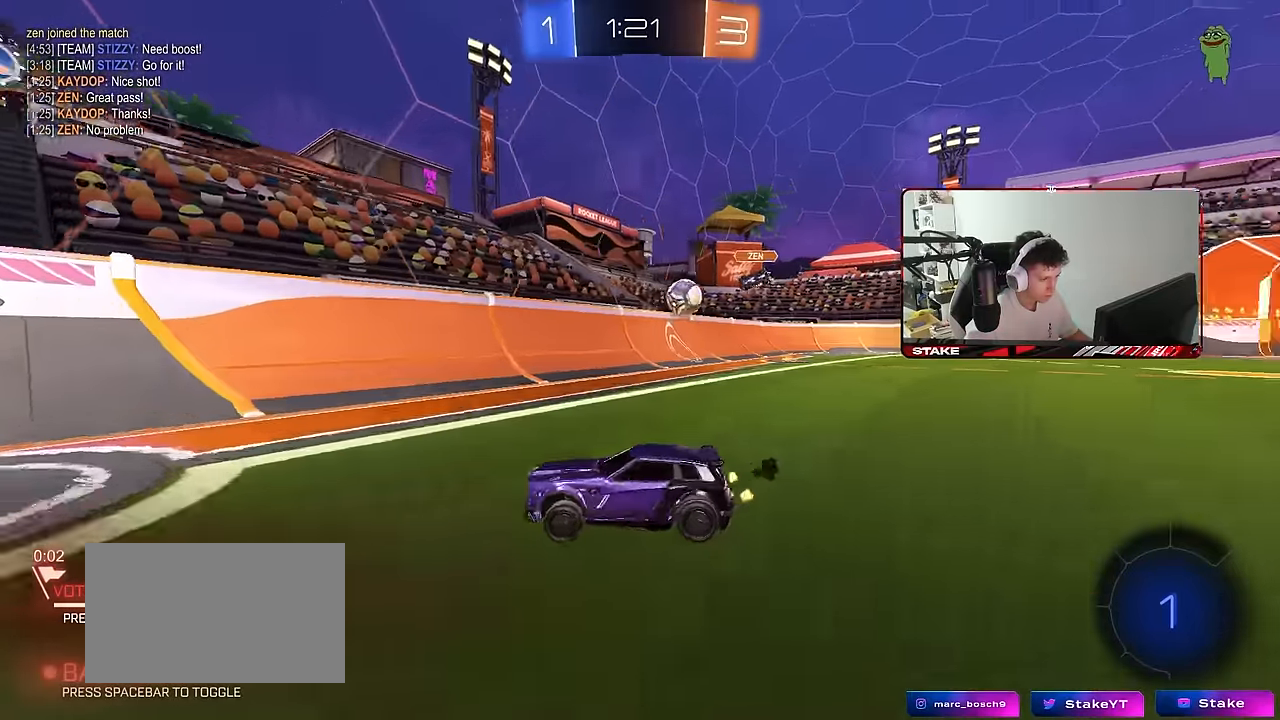
{"keys": ["a", "shift", "w"], "mouse": [], "mouse_move": "still", "events": [[17, "mouse_left", "down"], [17, "shift", "down"], [100, "shift", "up"], [383, "shift", "down"], [433, "mouse_left", "up"]]}
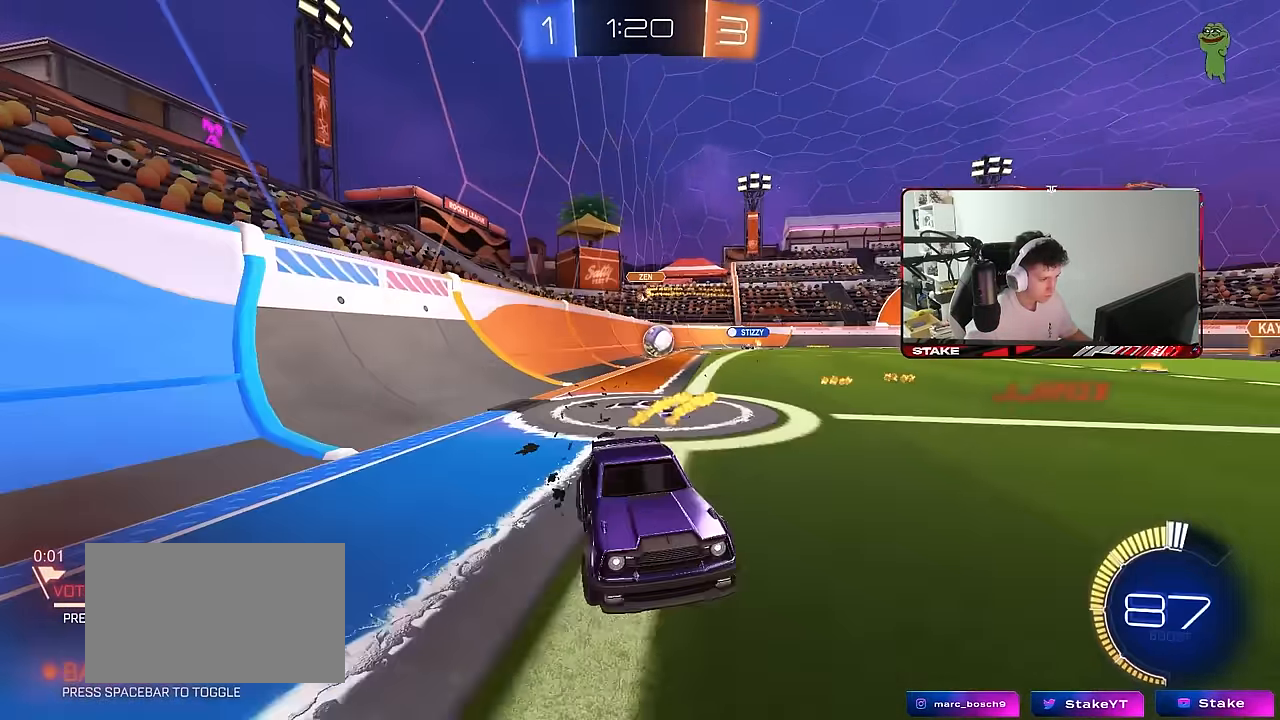
{"keys": ["a", "w"], "mouse": ["left"], "mouse_move": "still", "events": [[217, "shift", "up"], [300, "mouse_left", "down"]]}
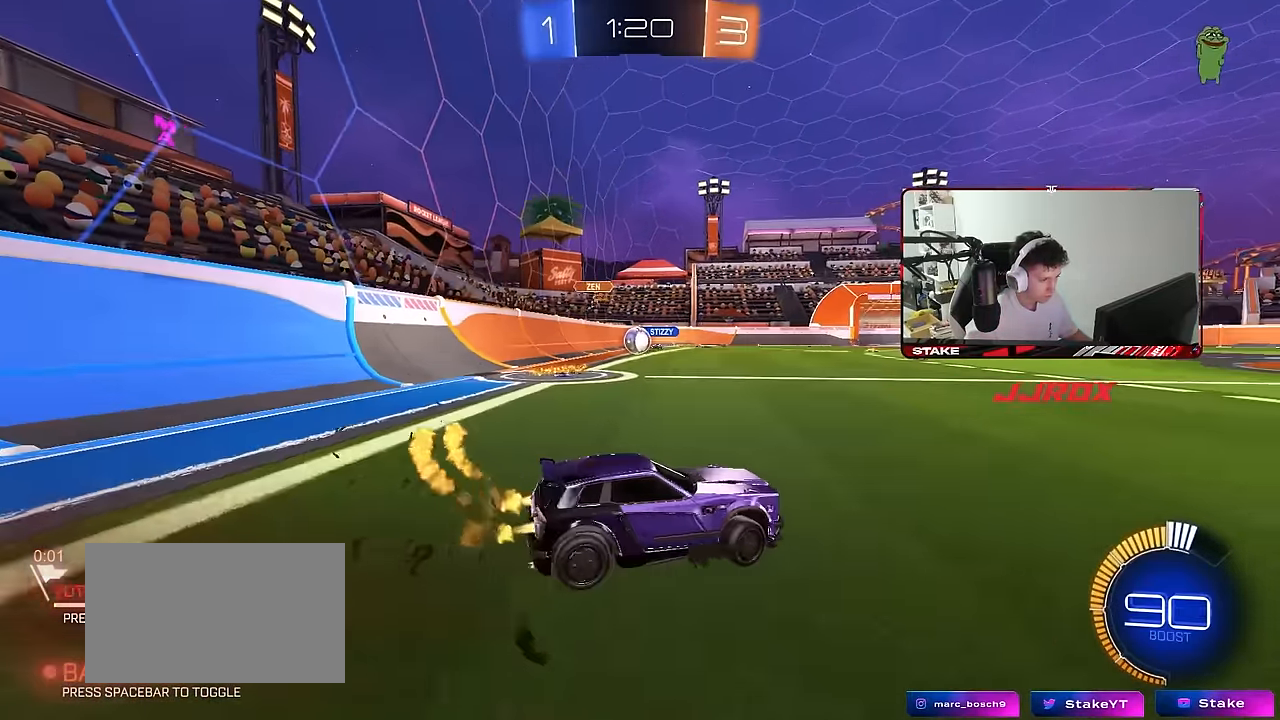
{"keys": ["w"], "mouse": [], "mouse_move": "still", "events": [[50, "a", "up"], [50, "d", "down"], [83, "mouse_left", "up"], [233, "d", "up"]]}